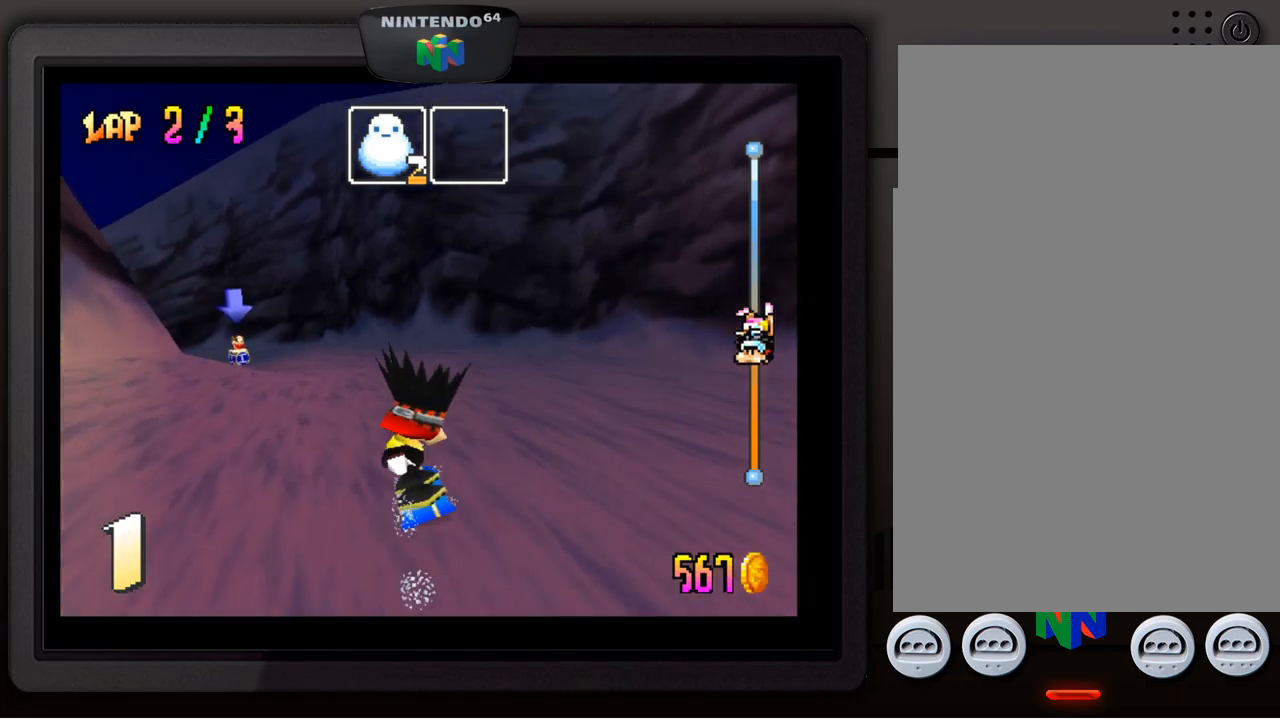
Gameplay with a controller (Nintendo layout); each line is a JSON object with the inputs held at the frame after it. "events" lists button and stick changes between this image and that frame as [ms after this image, input, new state], when the widget could be followed in between. Not read: L3 R3.
{"buttons": [], "left_stick": "down-left", "events": [[117, "left_stick", "down-left"], [250, "left_stick", "center"], [400, "left_stick", "down-left"]]}
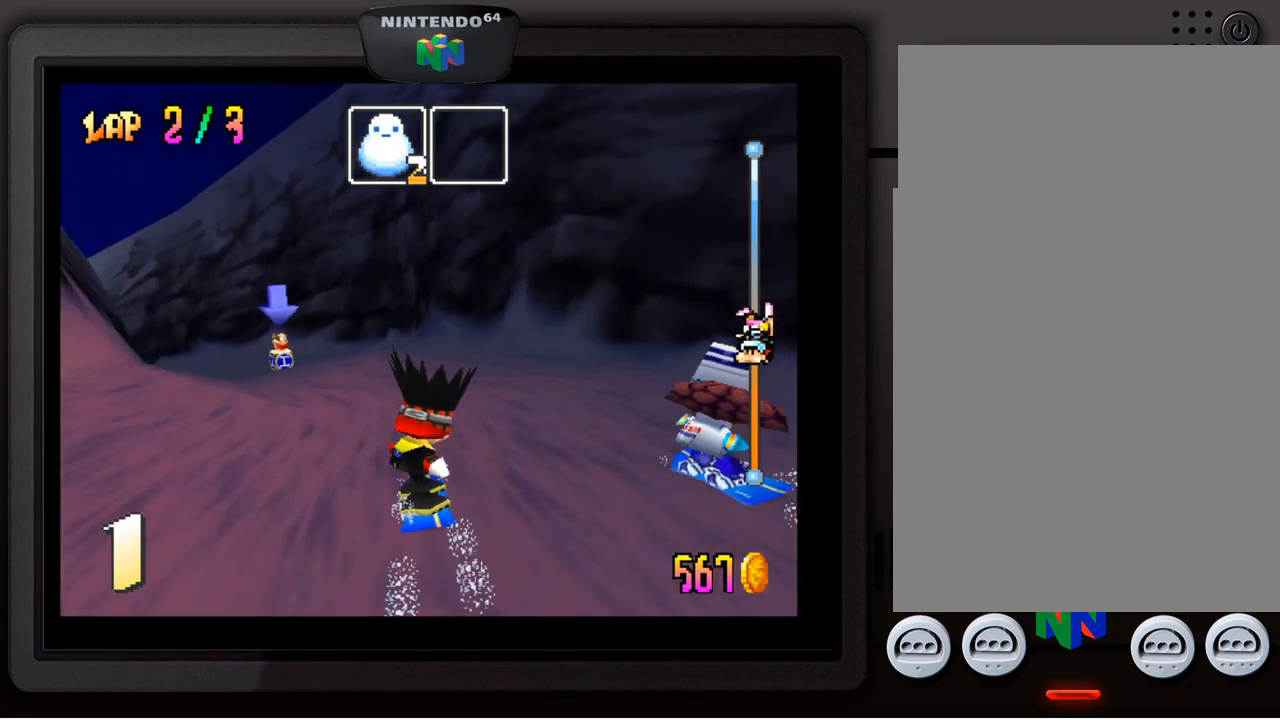
{"buttons": [], "left_stick": "center", "events": [[67, "left_stick", "center"], [134, "left_stick", "left"], [234, "left_stick", "center"], [284, "left_stick", "down-left"], [384, "left_stick", "center"]]}
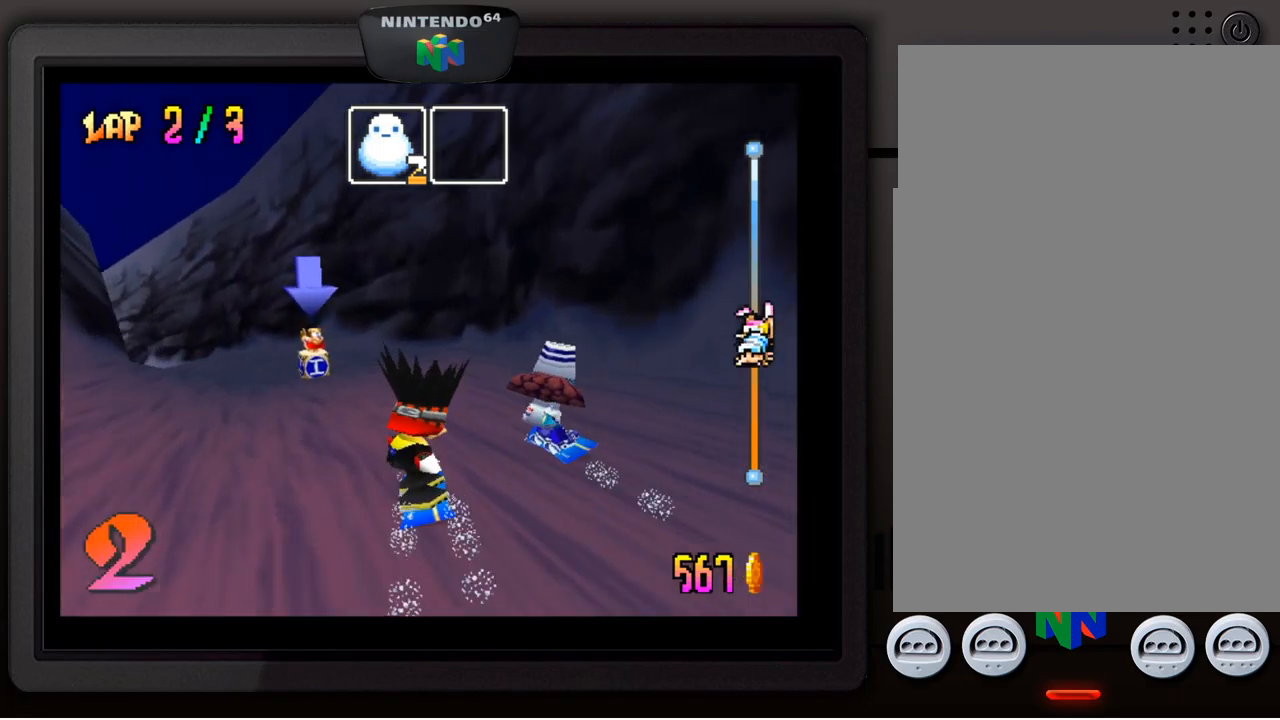
{"buttons": [], "left_stick": "down-left", "events": [[200, "left_stick", "down-left"], [217, "Z", "down"], [300, "Z", "up"]]}
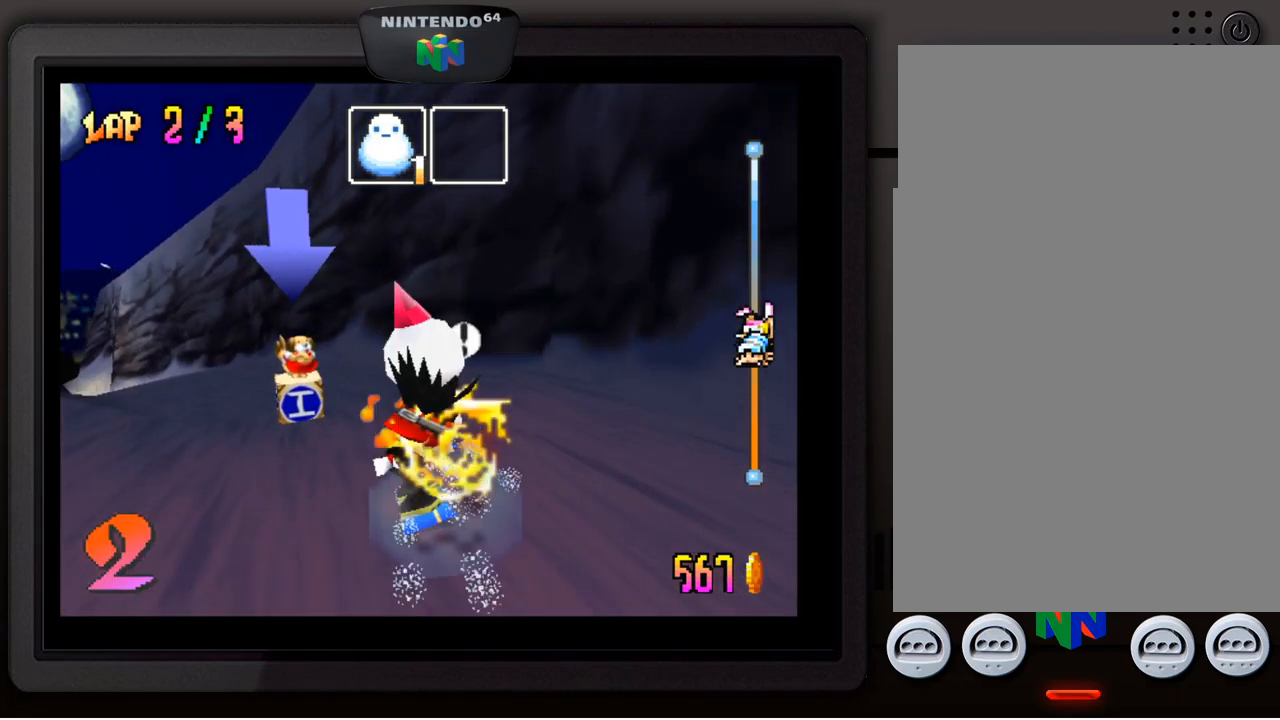
{"buttons": [], "left_stick": "down-left", "events": [[284, "left_stick", "center"], [384, "left_stick", "down-left"]]}
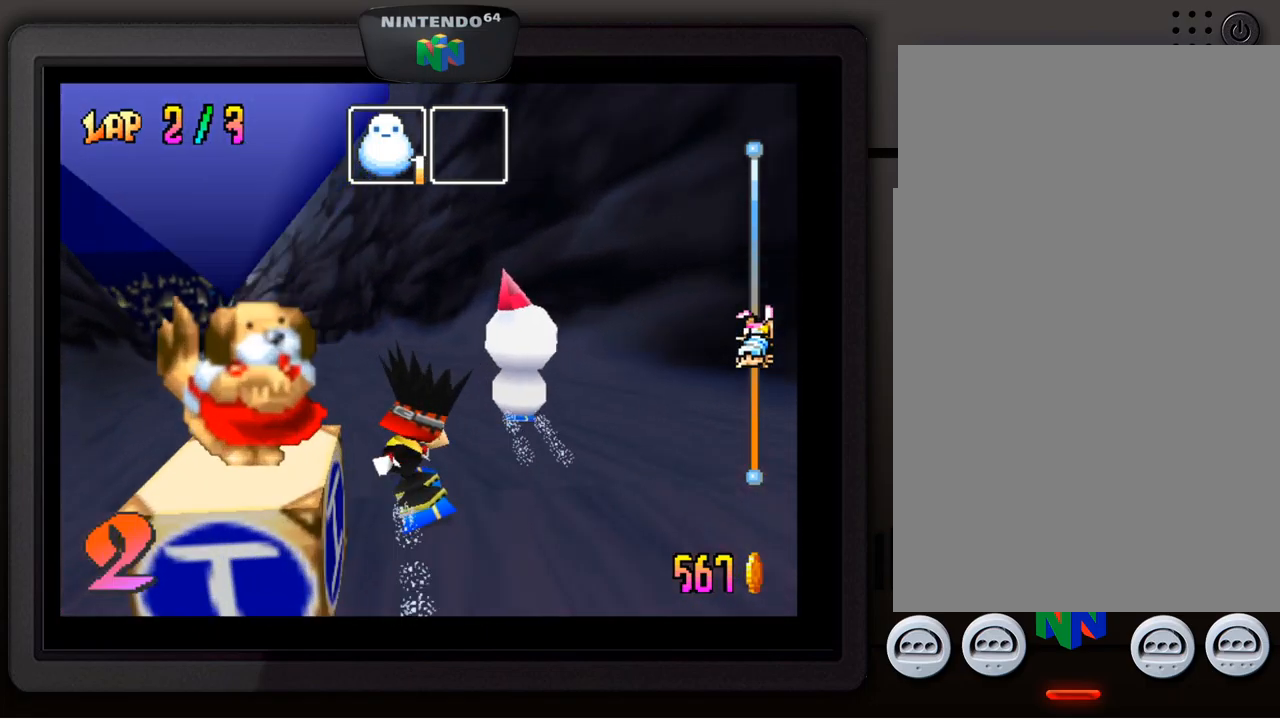
{"buttons": [], "left_stick": "center", "events": [[134, "left_stick", "center"], [350, "left_stick", "down-left"], [484, "left_stick", "center"]]}
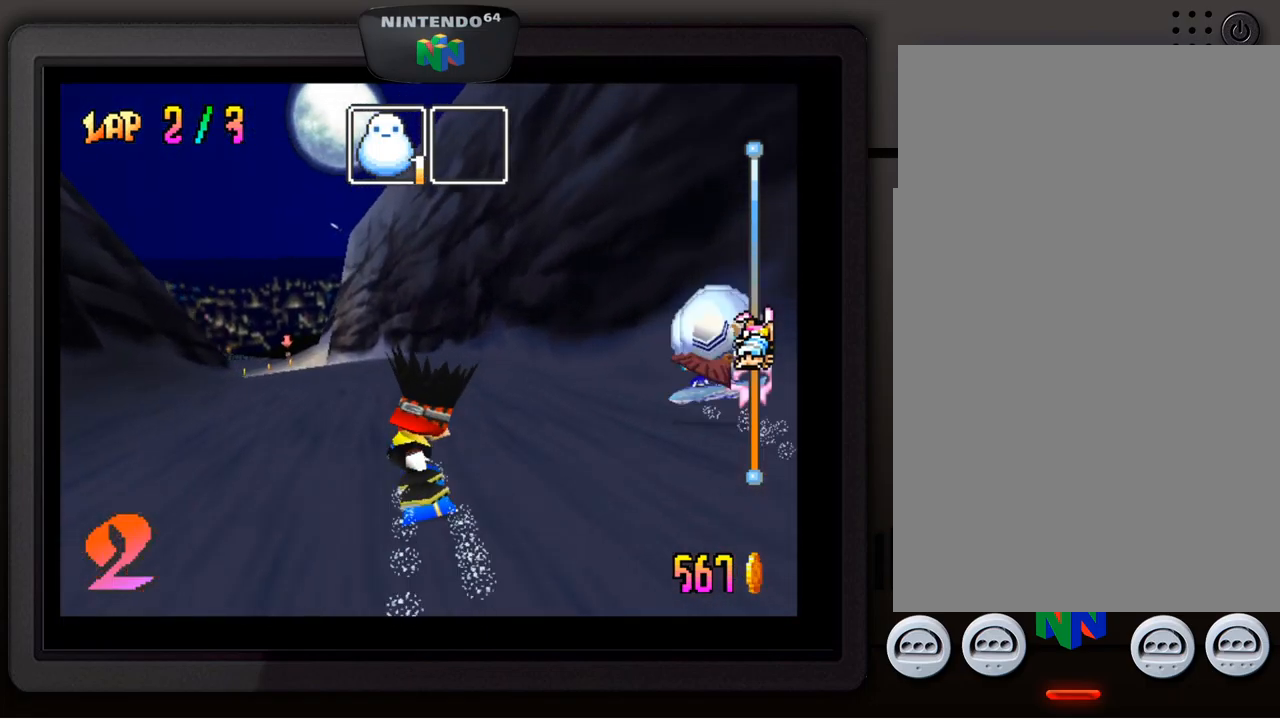
{"buttons": [], "left_stick": "down-left", "events": [[184, "left_stick", "down-left"], [350, "left_stick", "center"], [434, "left_stick", "down-left"]]}
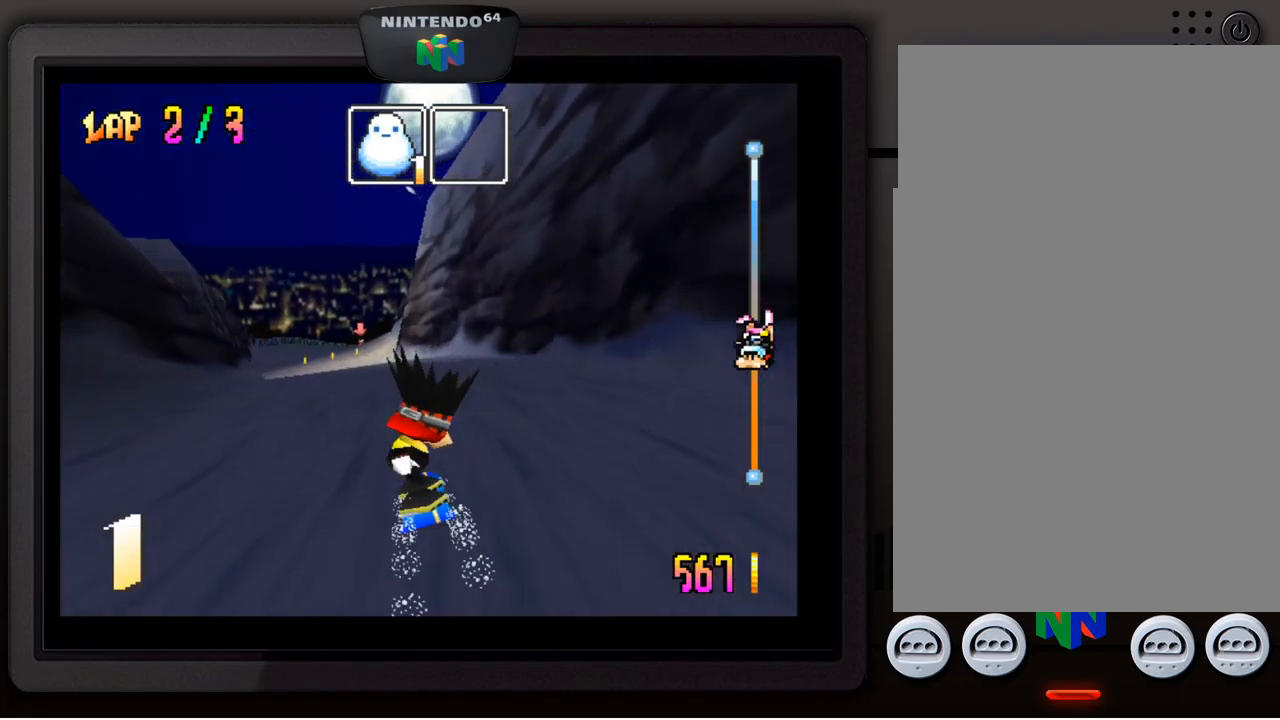
{"buttons": [], "left_stick": "center", "events": [[67, "left_stick", "center"], [184, "left_stick", "down-left"], [300, "left_stick", "center"]]}
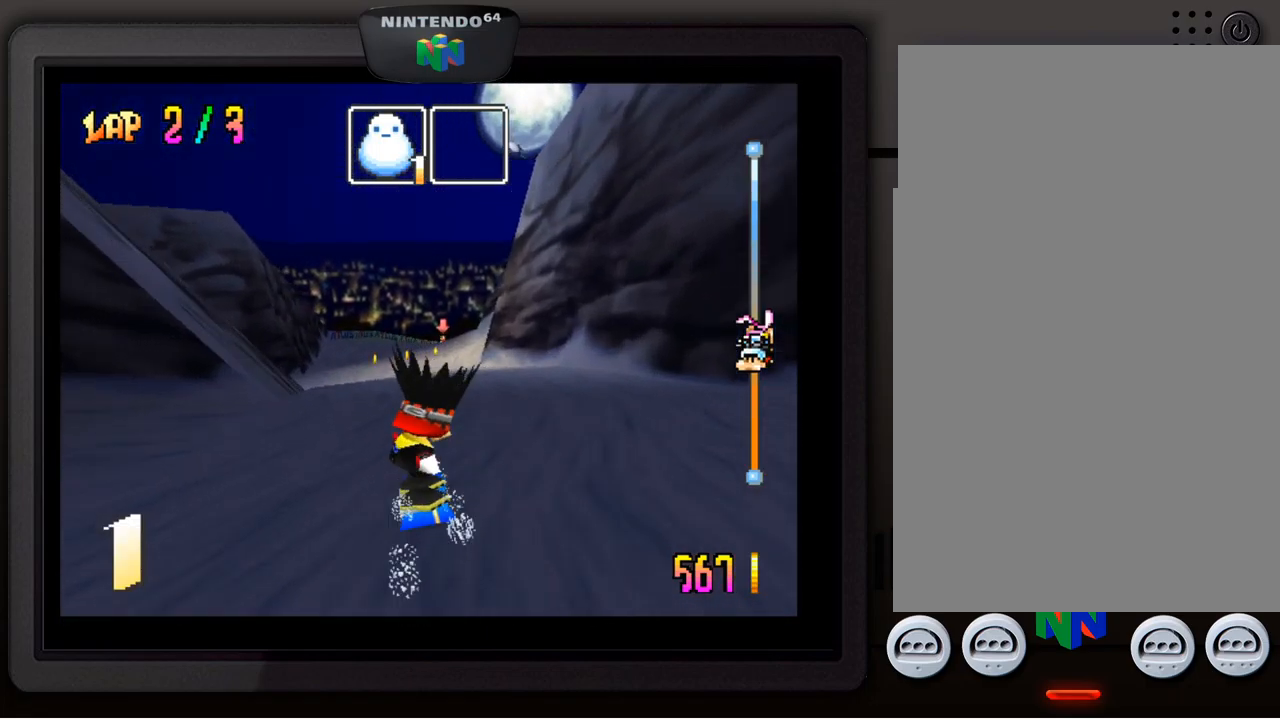
{"buttons": [], "left_stick": "center", "events": []}
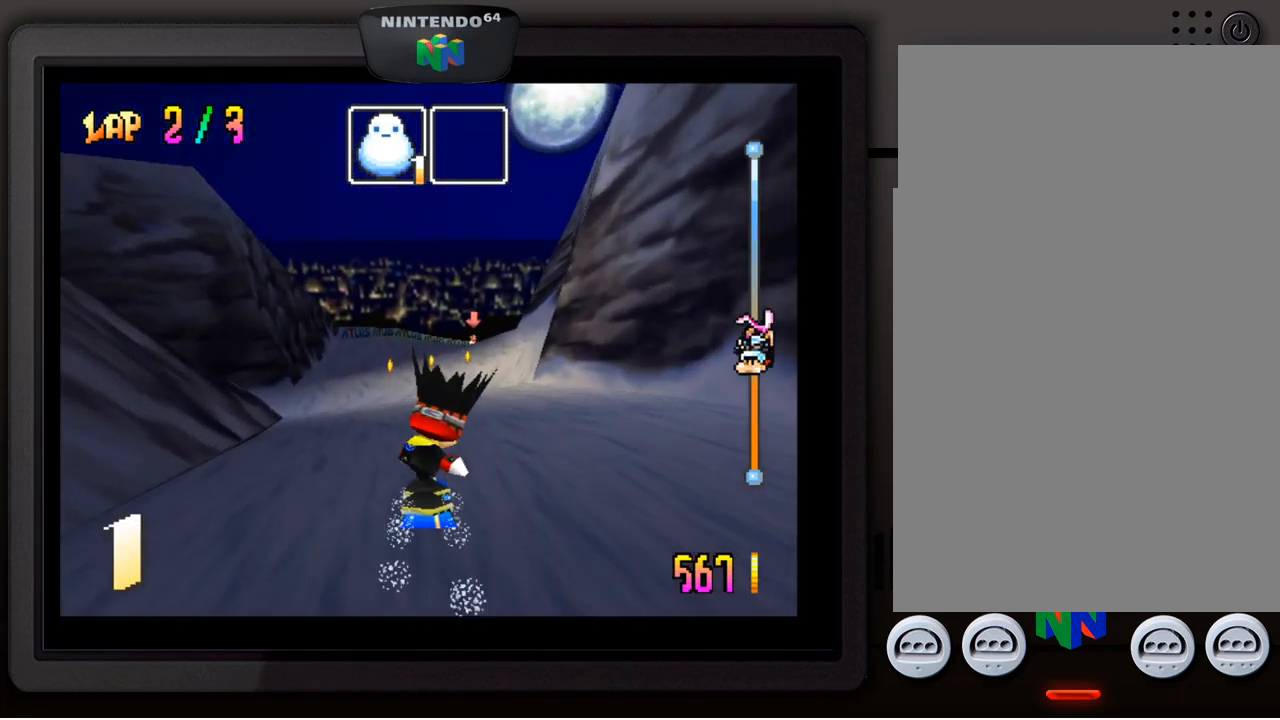
{"buttons": [], "left_stick": "center", "events": []}
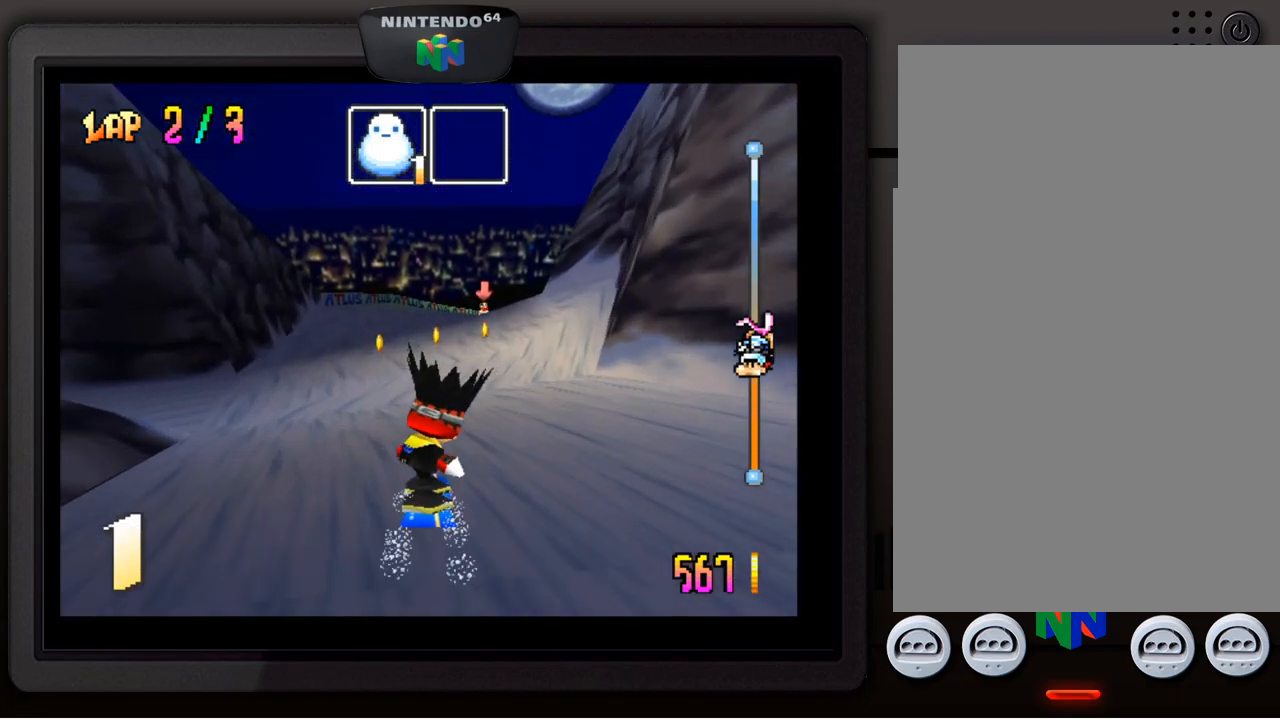
{"buttons": [], "left_stick": "center", "events": []}
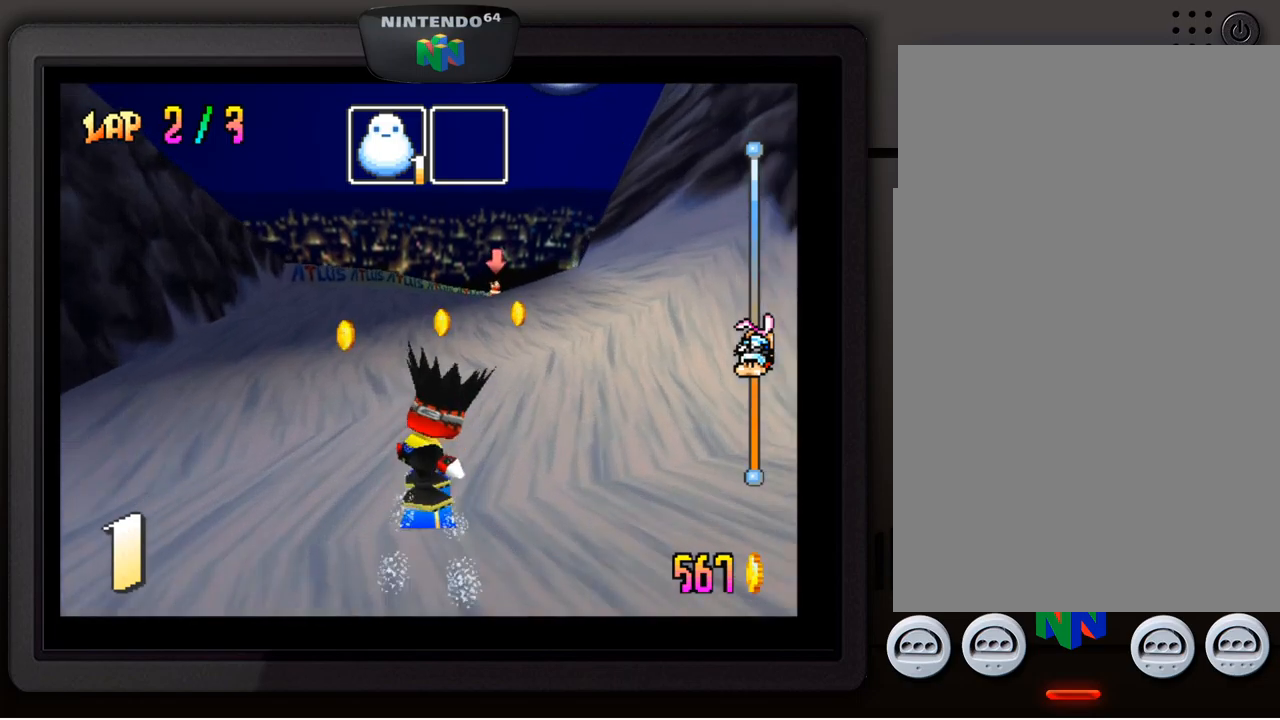
{"buttons": [], "left_stick": "center", "events": []}
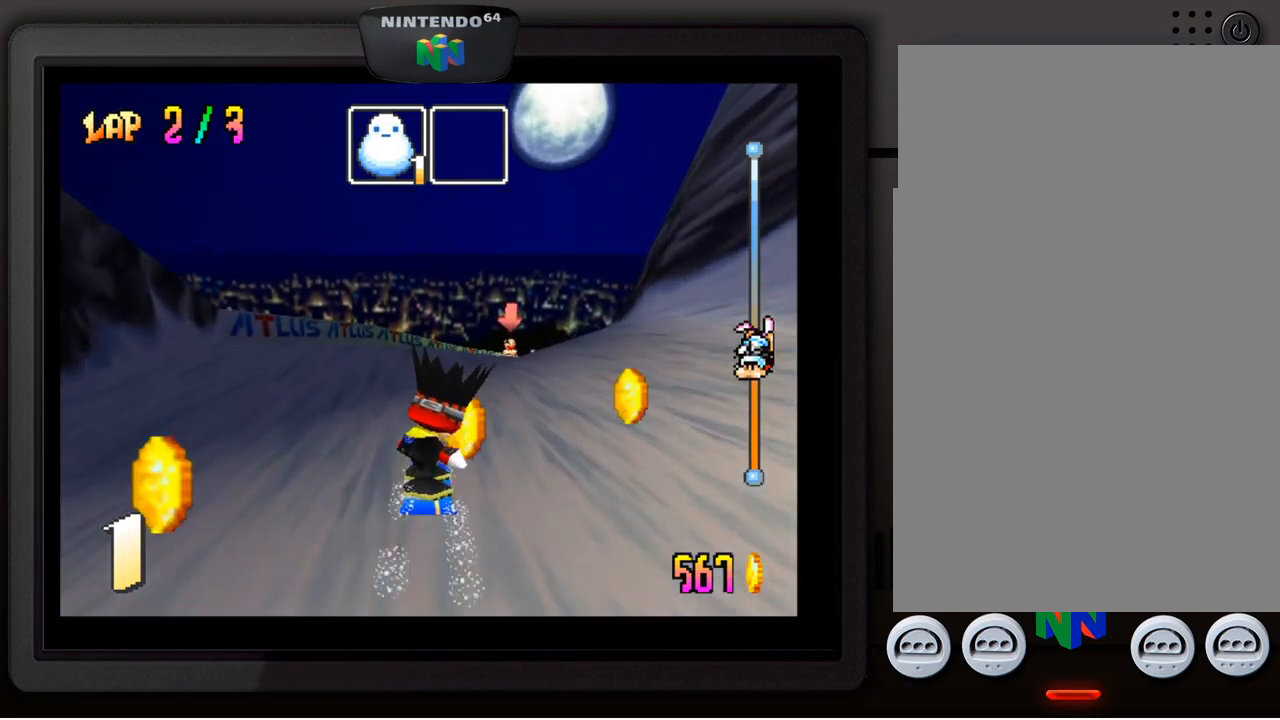
{"buttons": [], "left_stick": "down-right", "events": [[400, "left_stick", "down-right"]]}
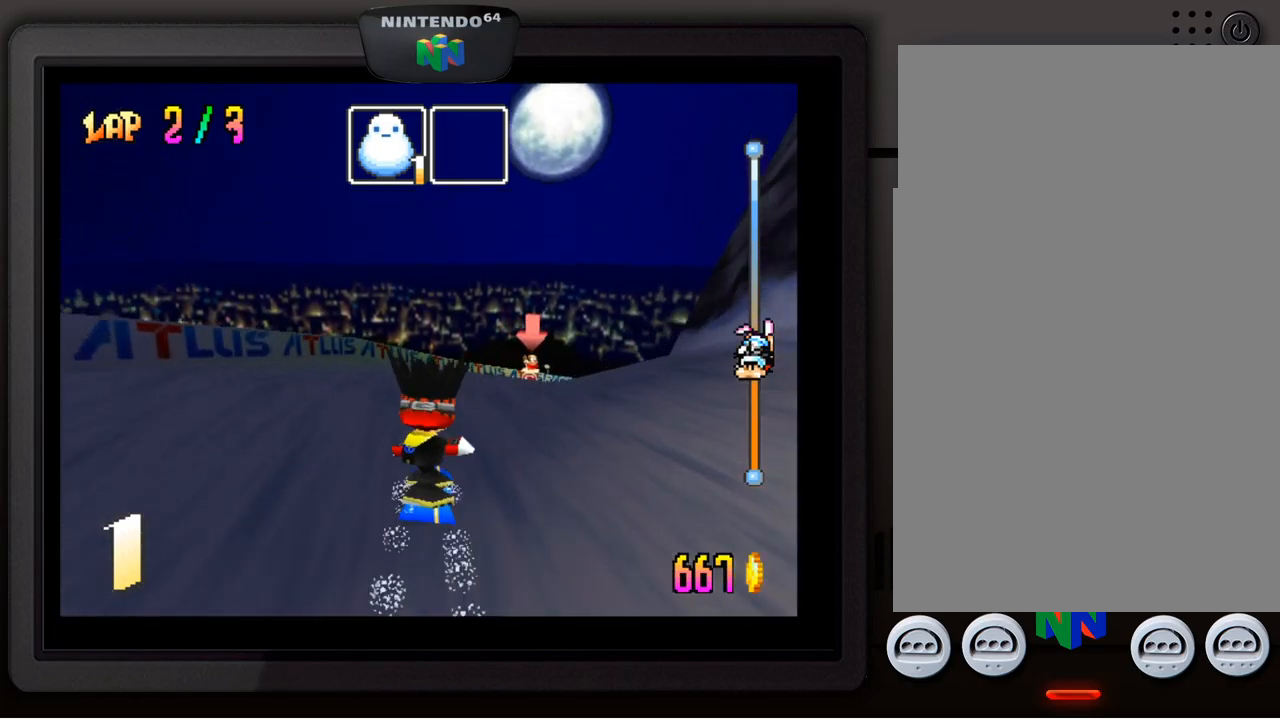
{"buttons": [], "left_stick": "down-right", "events": [[134, "left_stick", "center"], [467, "left_stick", "down-right"]]}
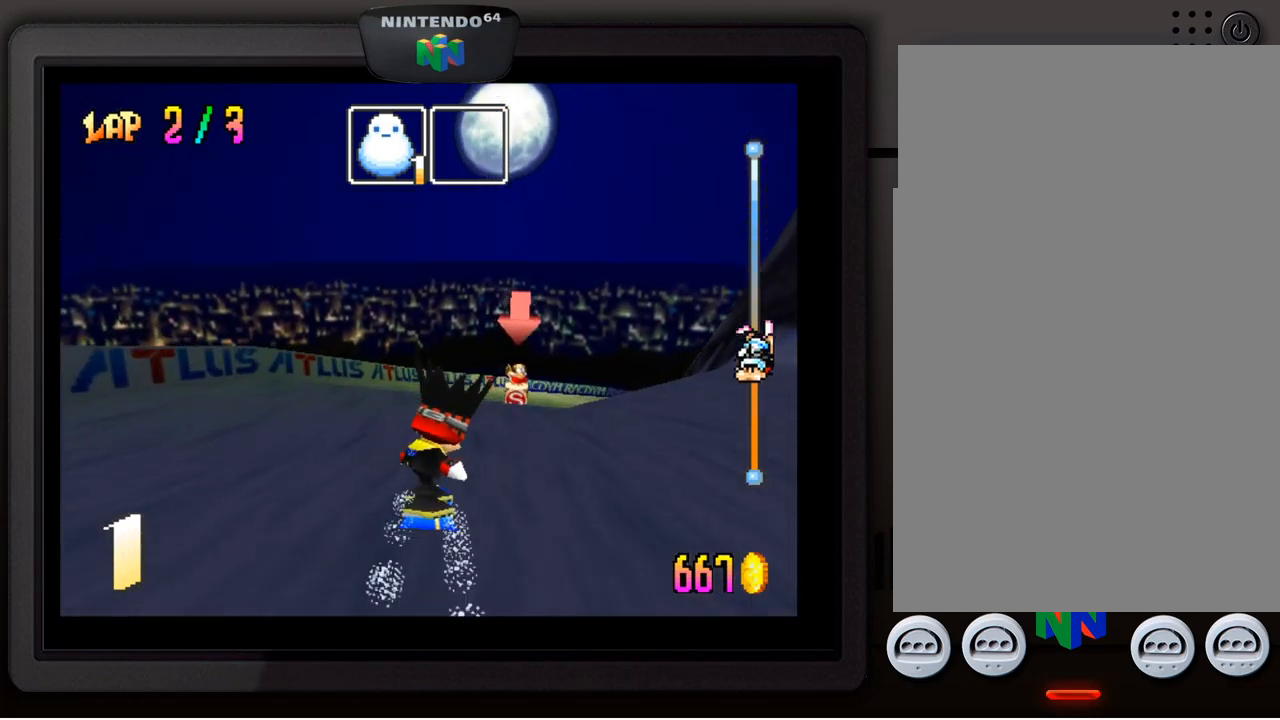
{"buttons": [], "left_stick": "center", "events": [[217, "left_stick", "center"]]}
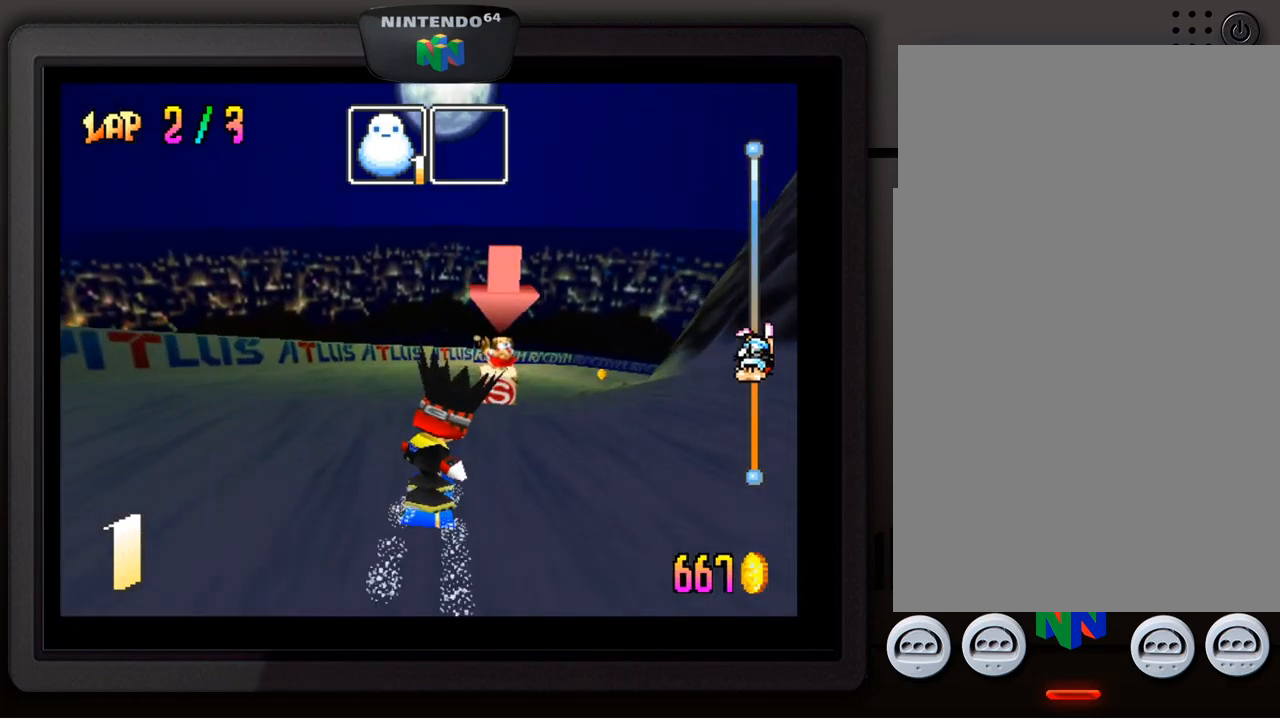
{"buttons": [], "left_stick": "down-right", "events": [[150, "left_stick", "down-right"]]}
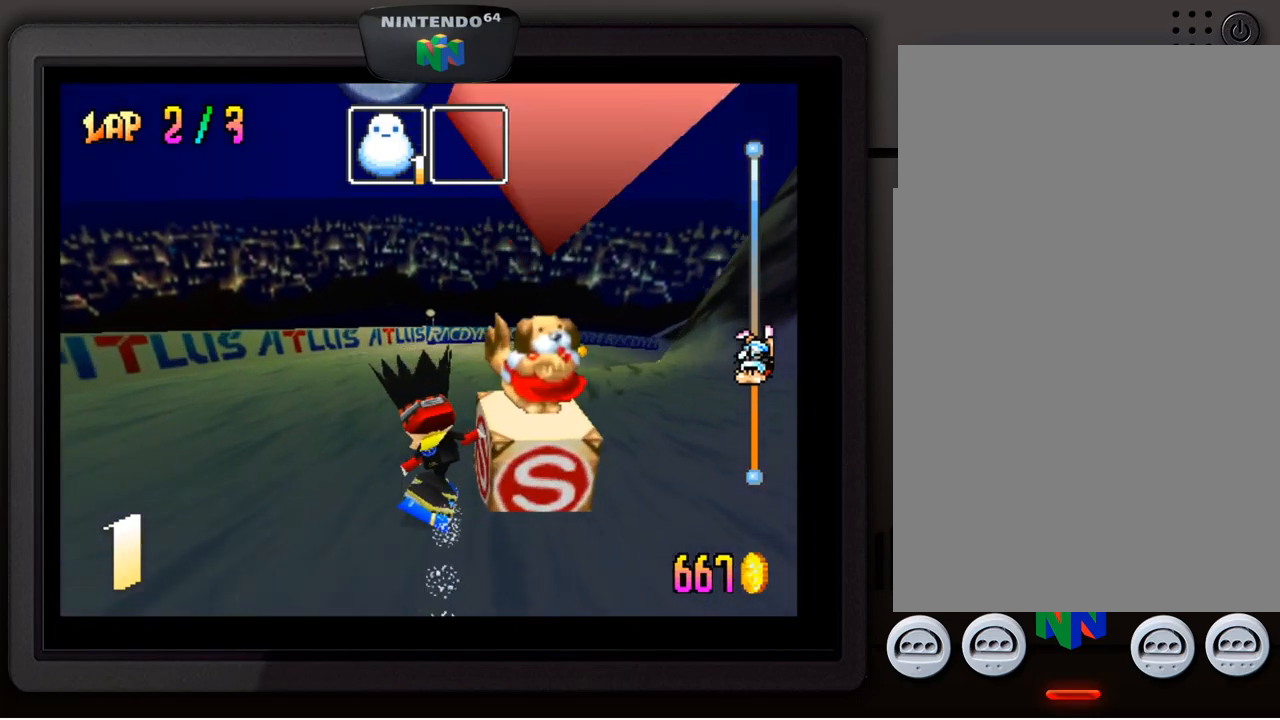
{"buttons": [], "left_stick": "center", "events": [[100, "left_stick", "center"]]}
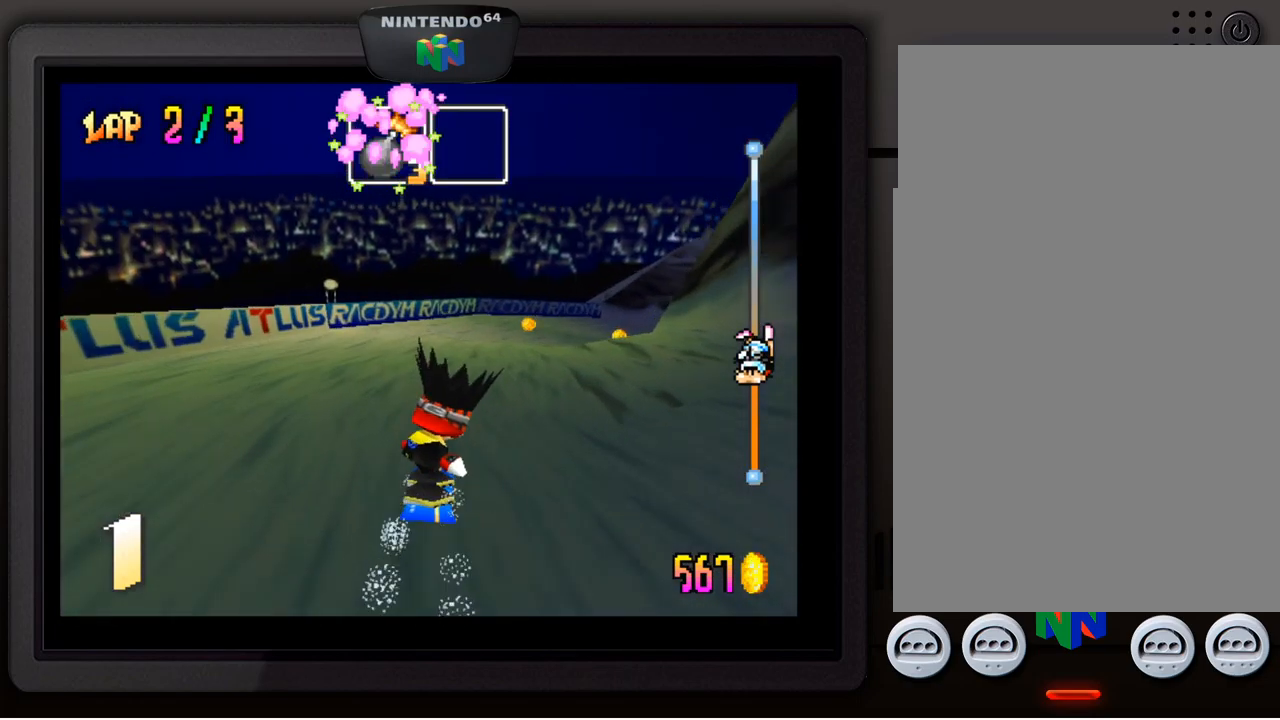
{"buttons": [], "left_stick": "down-right", "events": [[250, "left_stick", "down-right"]]}
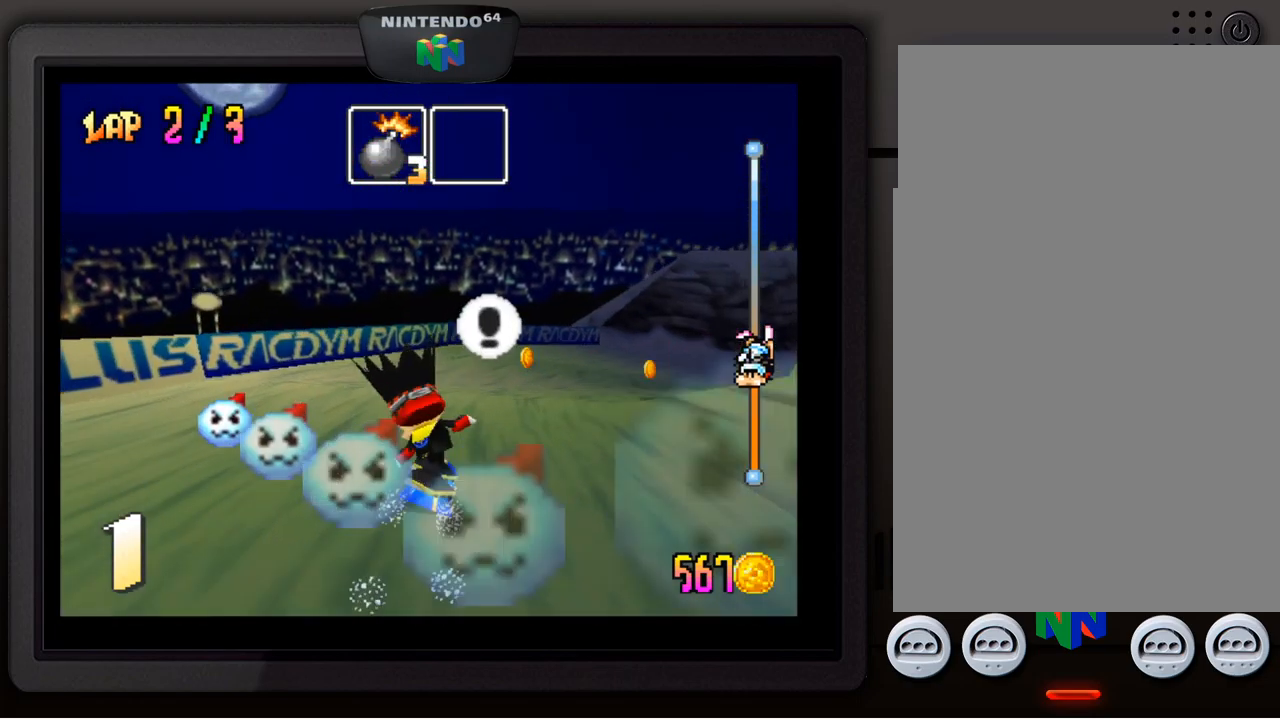
{"buttons": [], "left_stick": "down-right", "events": []}
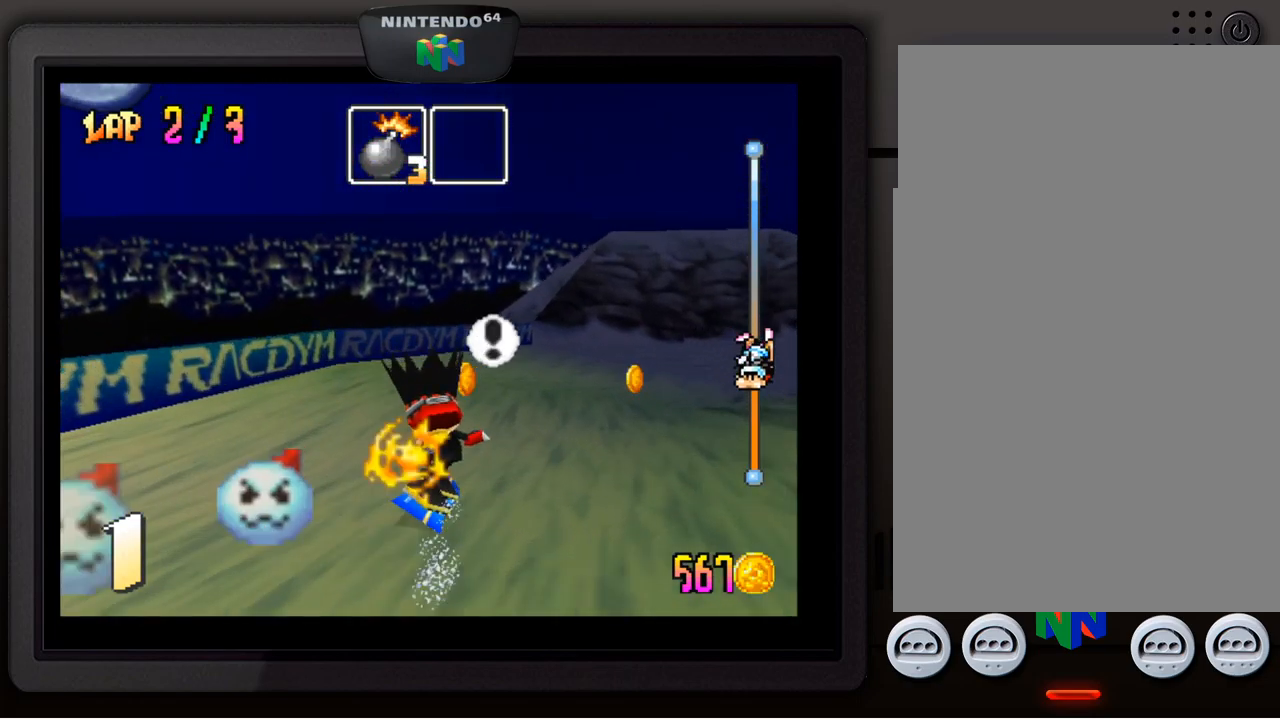
{"buttons": [], "left_stick": "down-right", "events": []}
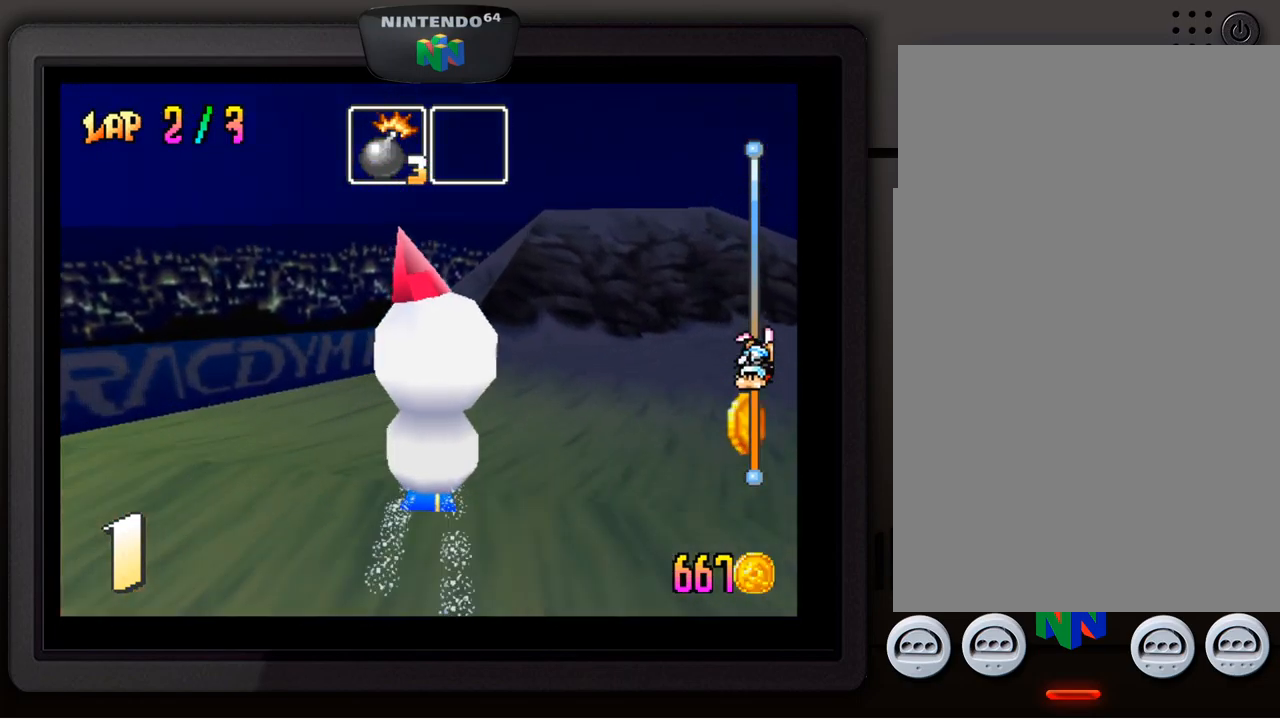
{"buttons": [], "left_stick": "center", "events": [[401, "left_stick", "center"]]}
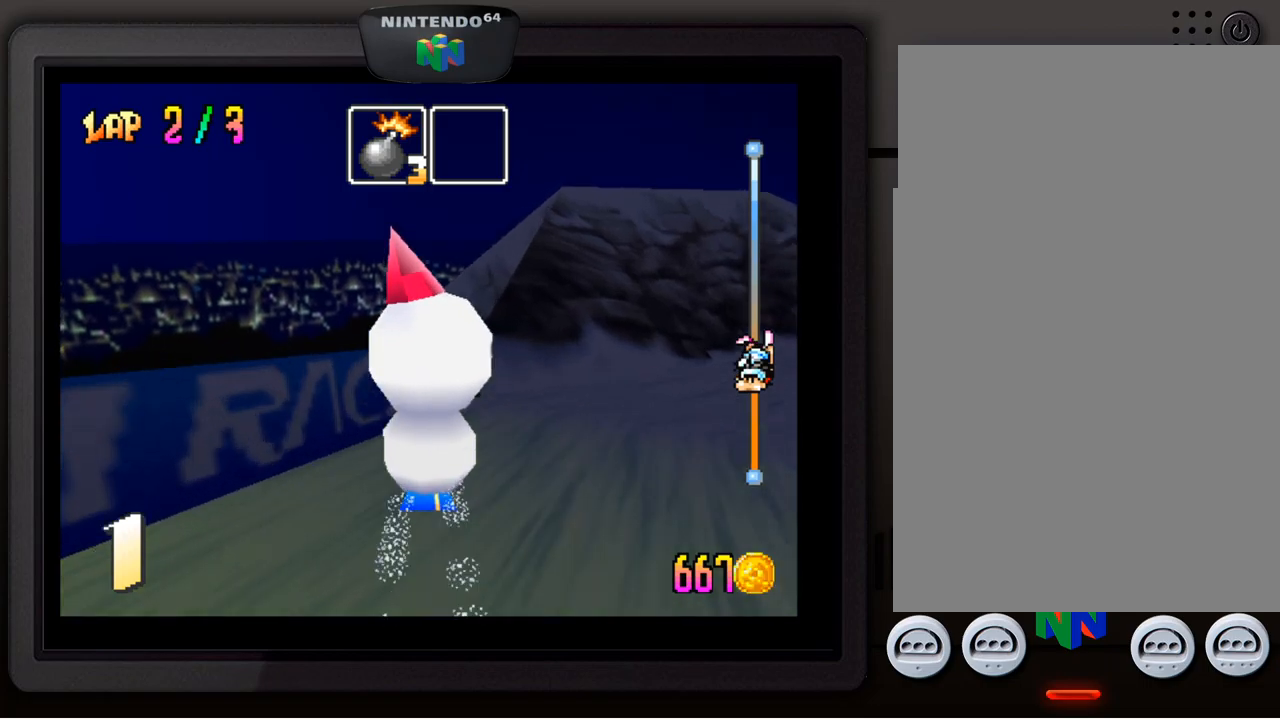
{"buttons": [], "left_stick": "center", "events": []}
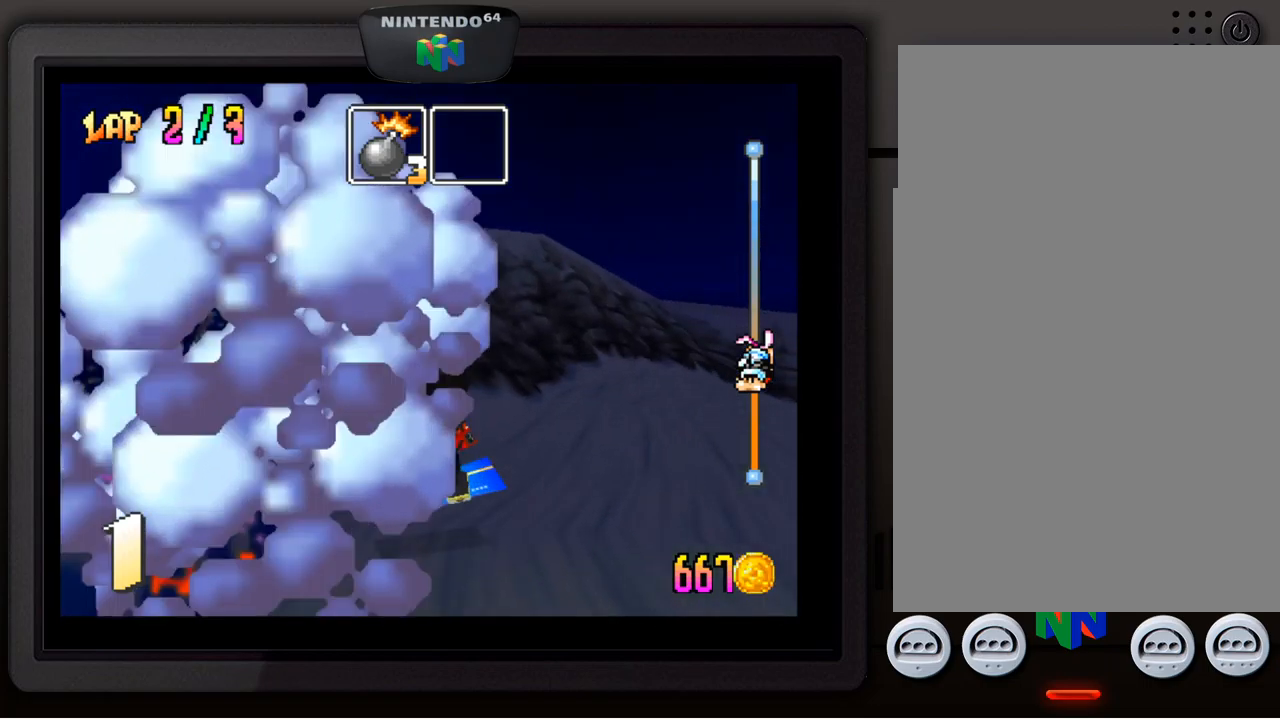
{"buttons": ["A"], "left_stick": "right", "events": [[283, "A", "down"], [333, "left_stick", "right"], [367, "A", "up"], [450, "A", "down"]]}
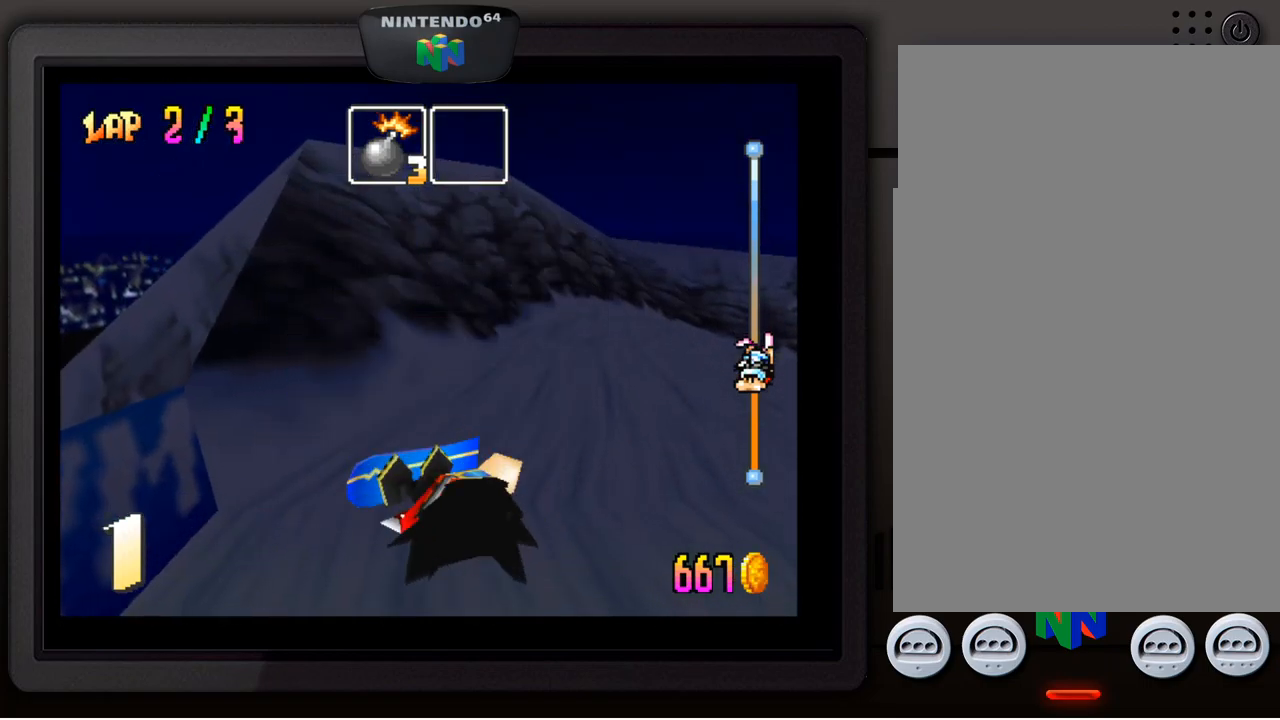
{"buttons": ["A"], "left_stick": "center", "events": [[50, "A", "up"], [100, "A", "down"], [200, "A", "up"], [217, "left_stick", "center"], [267, "A", "down"], [367, "A", "up"], [467, "A", "down"]]}
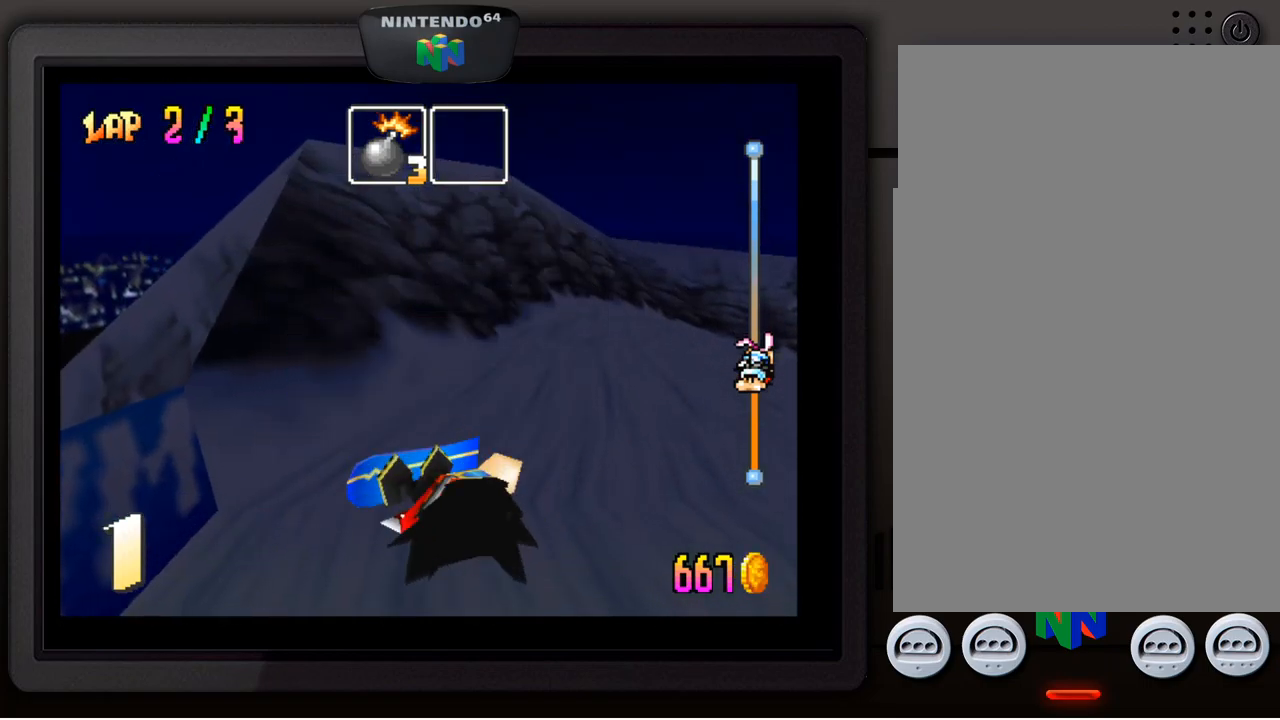
{"buttons": ["A"], "left_stick": "right", "events": [[17, "A", "up"], [17, "left_stick", "right"], [100, "A", "down"], [167, "A", "up"], [250, "A", "down"], [317, "A", "up"], [400, "A", "down"]]}
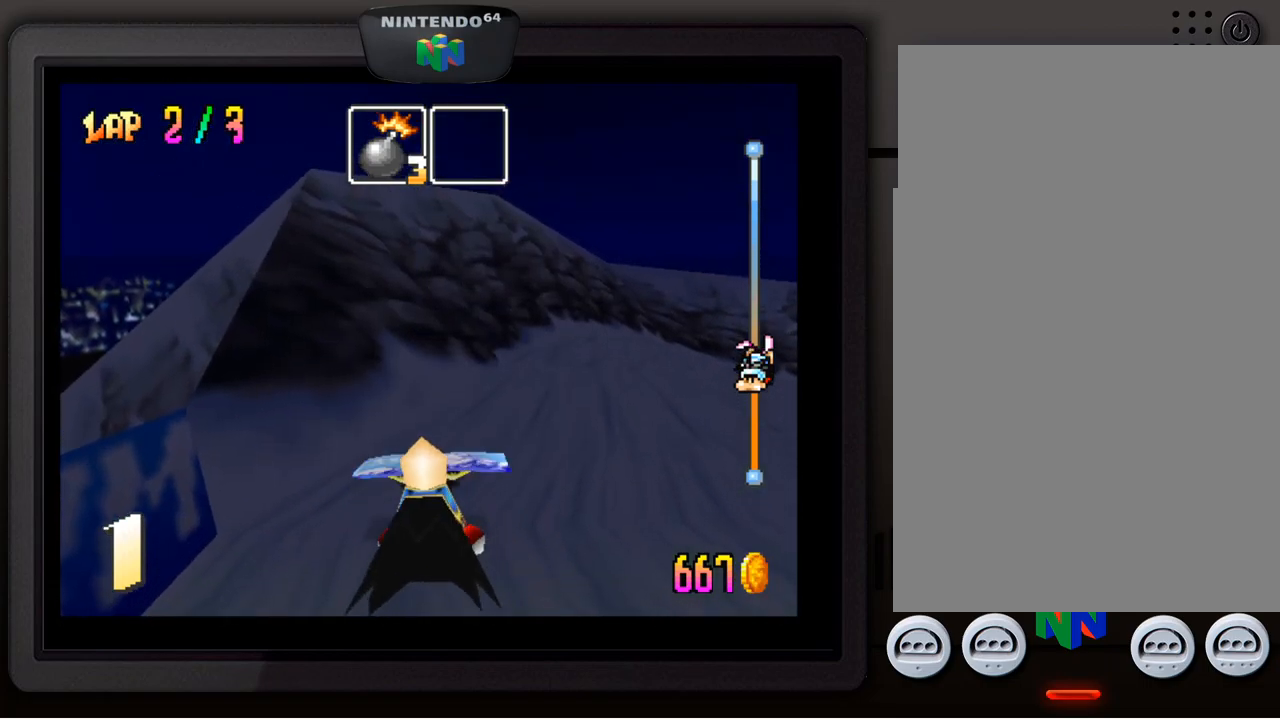
{"buttons": [], "left_stick": "right", "events": [[17, "A", "up"]]}
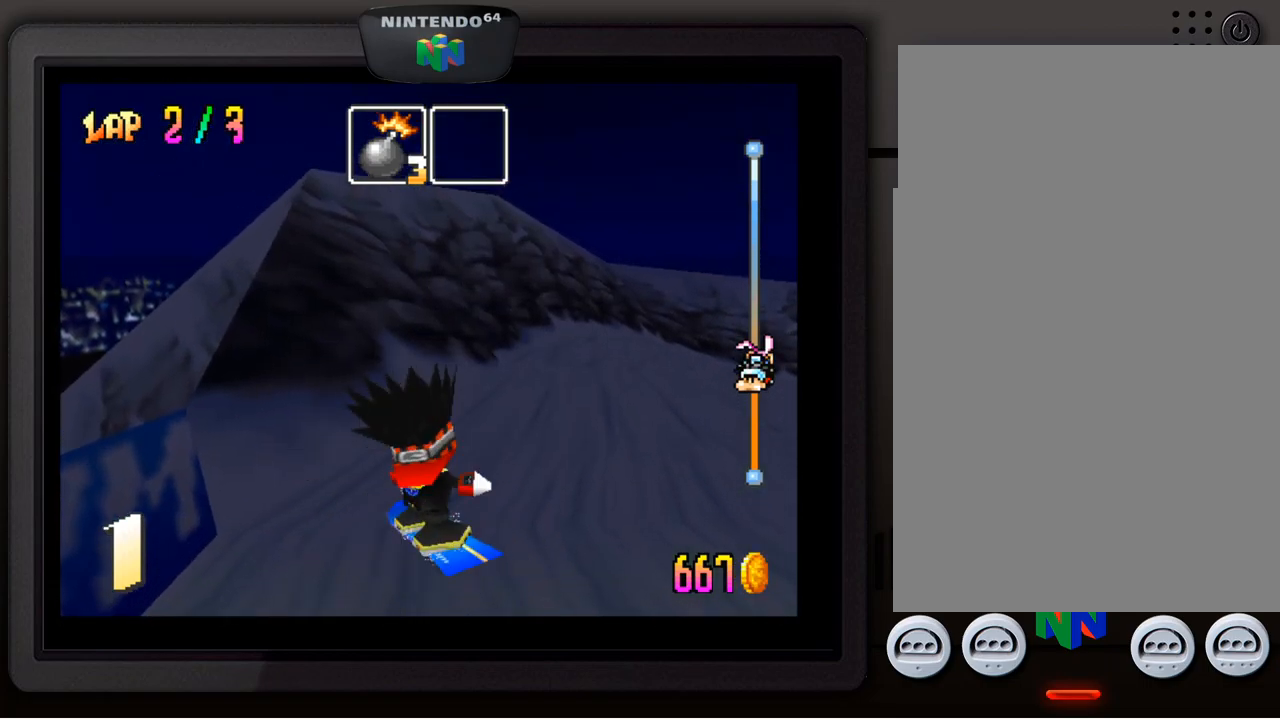
{"buttons": [], "left_stick": "right", "events": []}
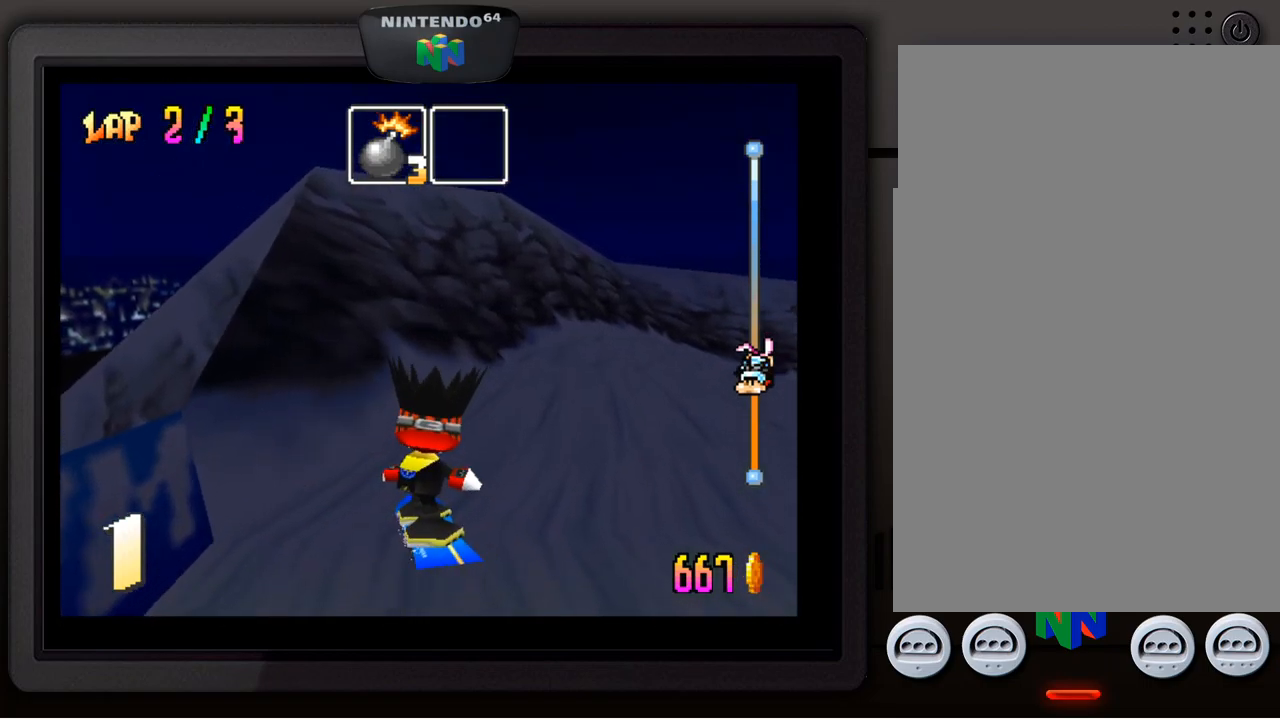
{"buttons": ["A"], "left_stick": "right", "events": [[417, "A", "down"]]}
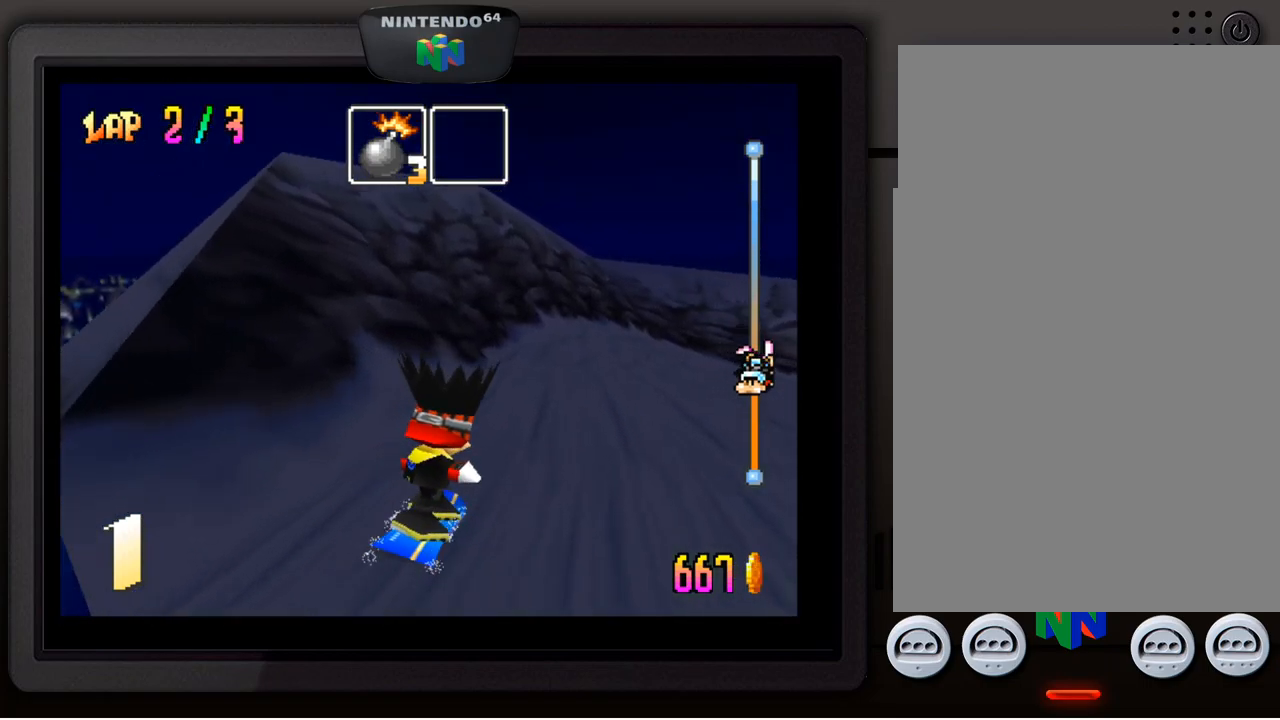
{"buttons": [], "left_stick": "center", "events": [[100, "A", "up"], [150, "left_stick", "center"]]}